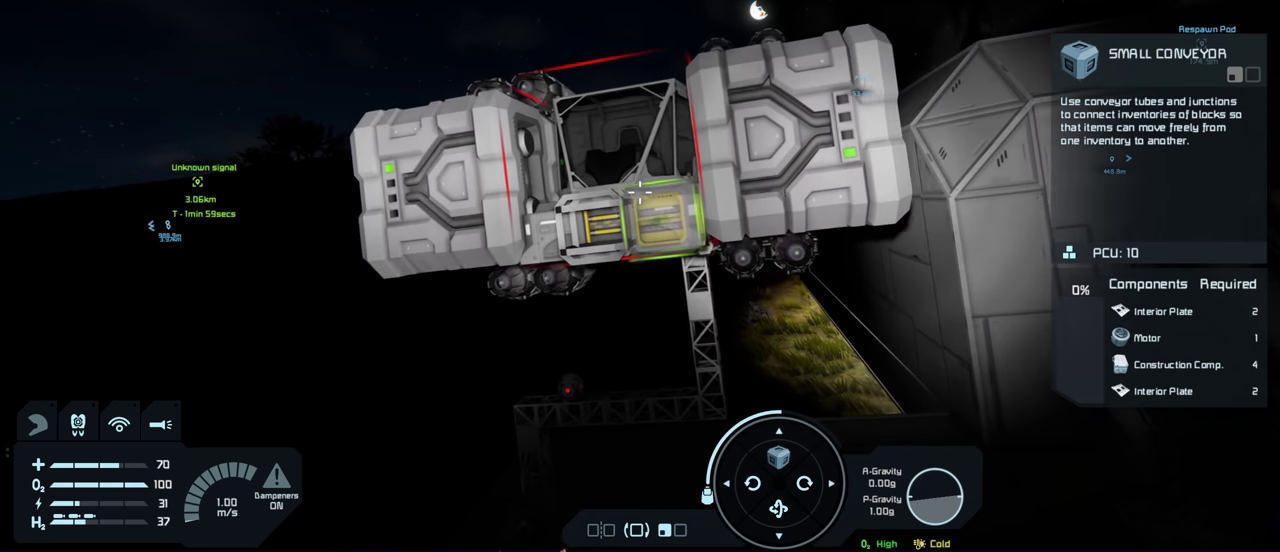
Gameplay with a controller (Xbox layout); each line is a JSON object with the inputs held at the frame after it (dt_ms = milliseconds from this image to that frame). "events" lists button and stick changes between this image and that frame as [ms after this image, input, new state], when the widget could be followed in between.
{"dt_ms": 300, "buttons": [], "left_stick": "center", "right_stick": "down", "events": [[300, "right_stick", "down"]]}
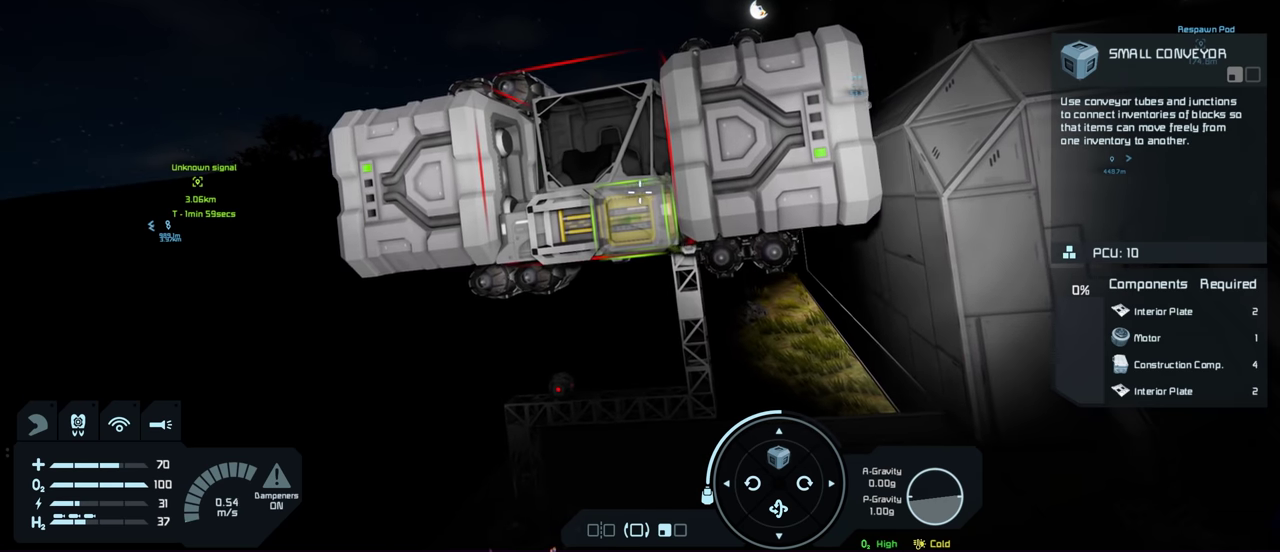
{"dt_ms": 500, "buttons": [], "left_stick": "center", "right_stick": "center", "events": [[50, "right_stick", "center"], [400, "right_stick", "left"], [467, "right_stick", "center"]]}
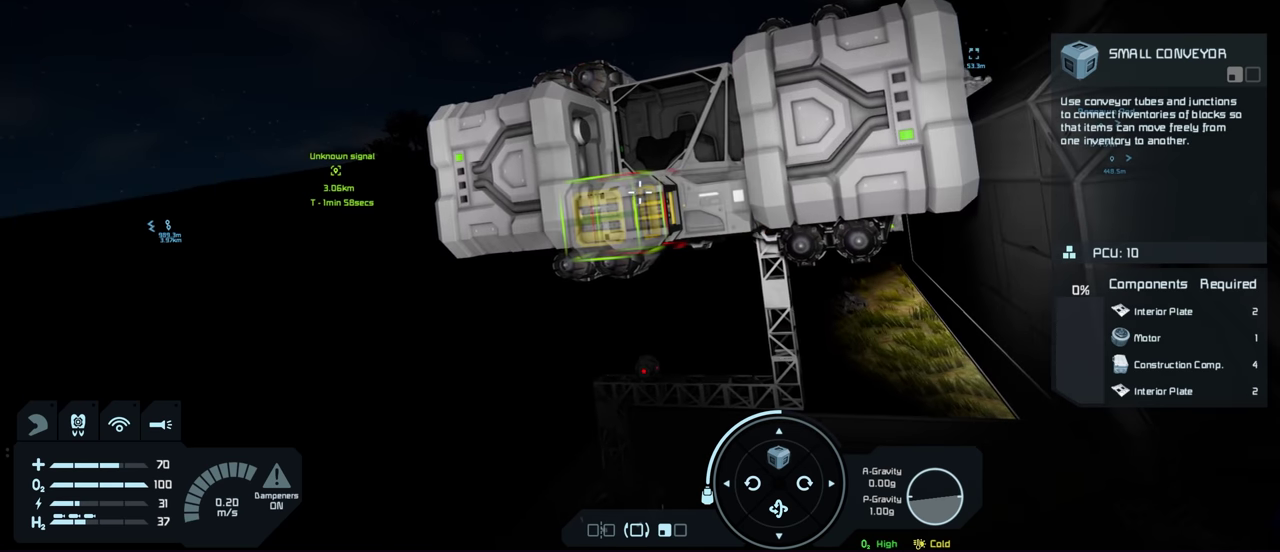
{"dt_ms": 500, "buttons": [], "left_stick": "center", "right_stick": "center", "events": []}
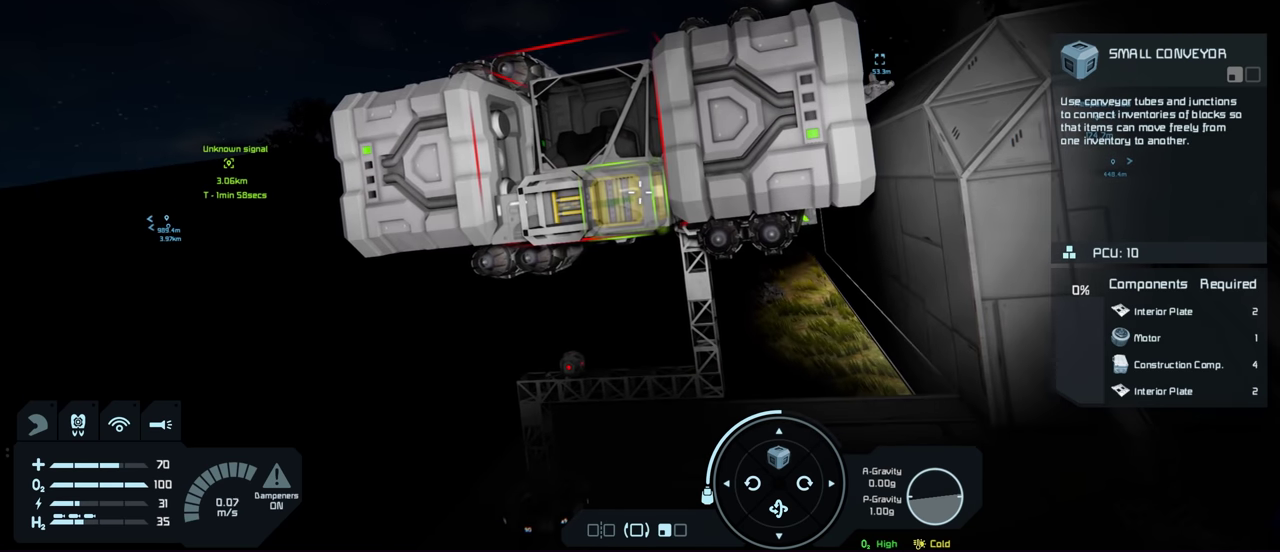
{"dt_ms": 500, "buttons": [], "left_stick": "center", "right_stick": "center", "events": []}
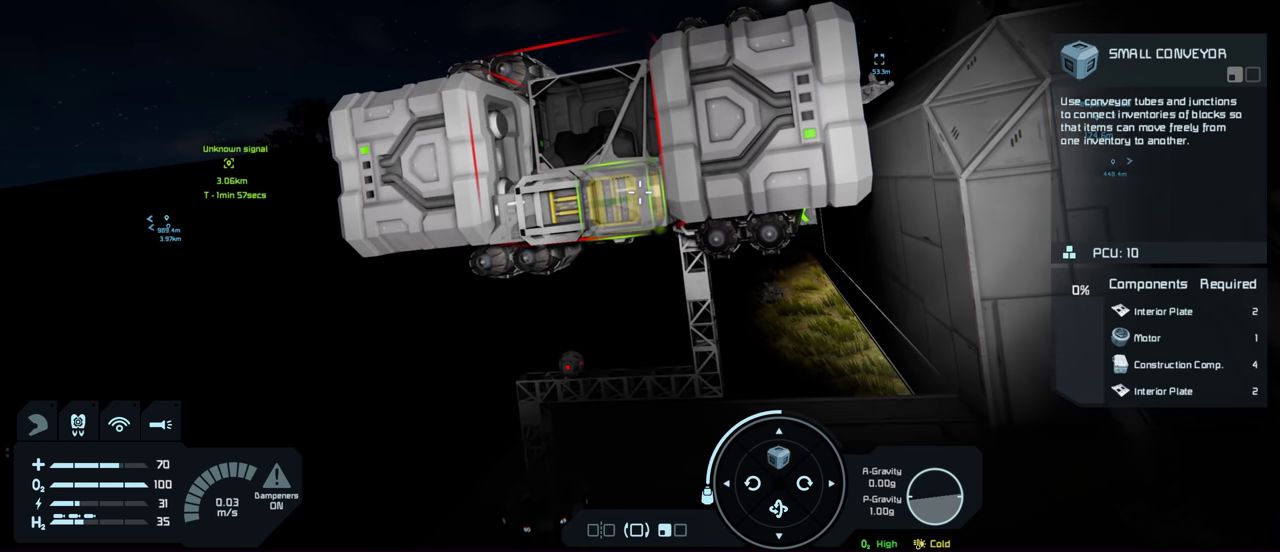
{"dt_ms": 400, "buttons": ["DPAD_UP"], "left_stick": "center", "right_stick": "center", "events": [[334, "DPAD_UP", "down"]]}
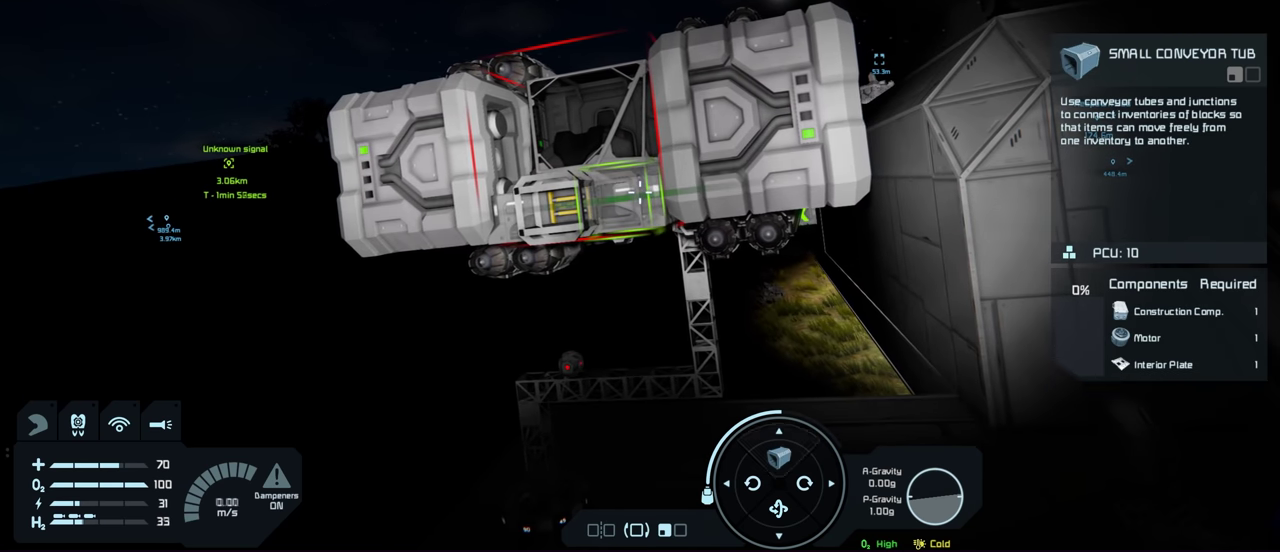
{"dt_ms": 600, "buttons": [], "left_stick": "center", "right_stick": "center", "events": [[67, "DPAD_UP", "up"]]}
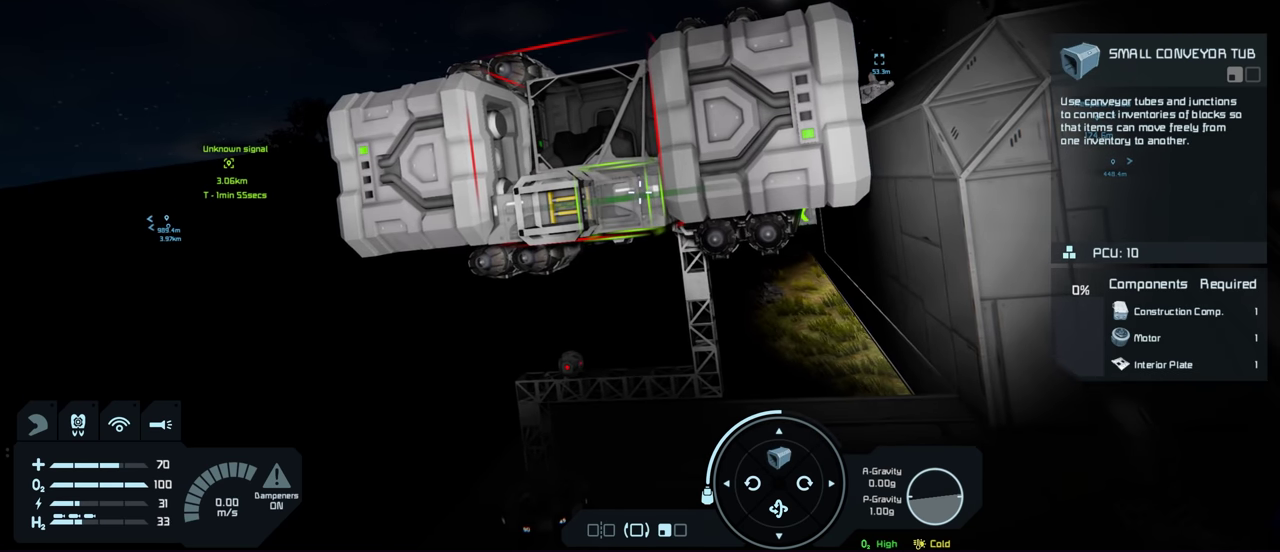
{"dt_ms": 500, "buttons": [], "left_stick": "center", "right_stick": "center", "events": []}
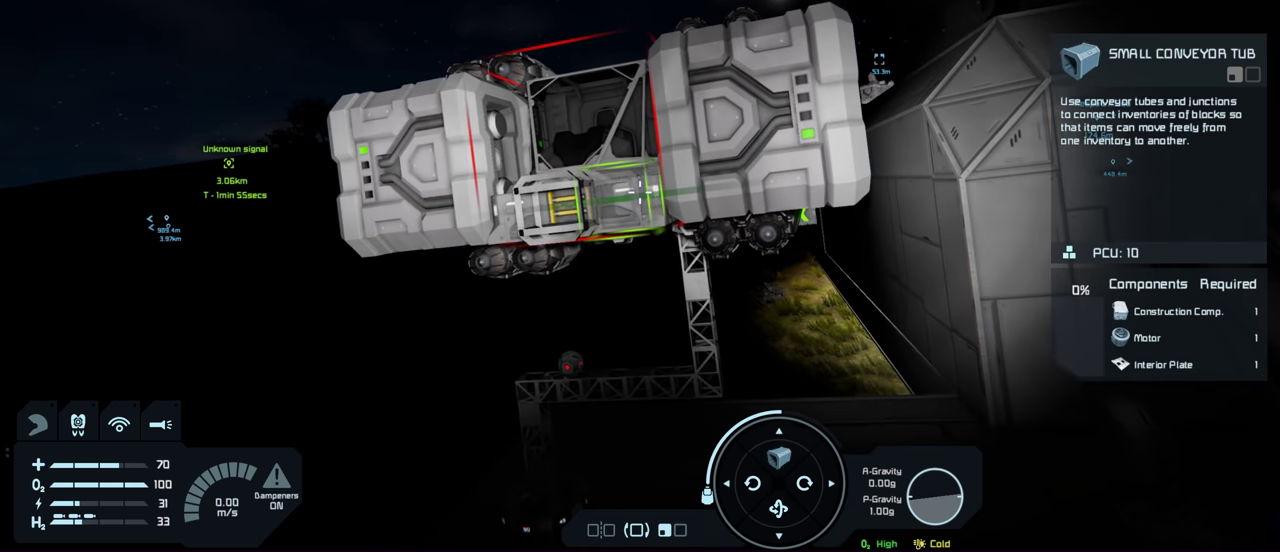
{"dt_ms": 500, "buttons": [], "left_stick": "center", "right_stick": "center", "events": []}
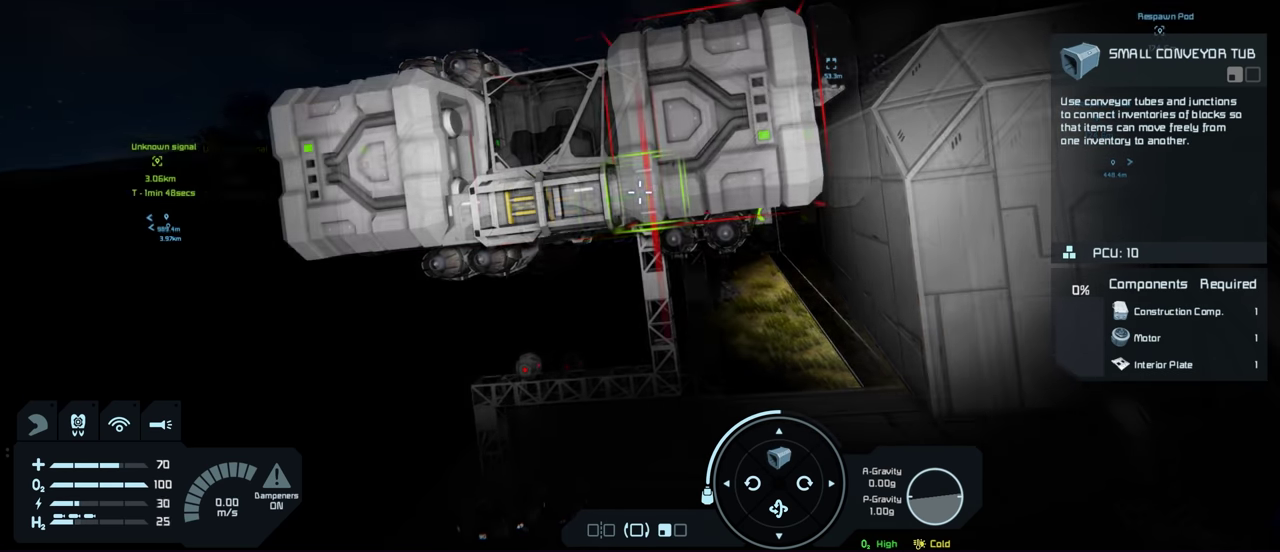
{"dt_ms": 600, "buttons": ["R2"], "left_stick": "center", "right_stick": "center", "events": [[516, "R2", "down"]]}
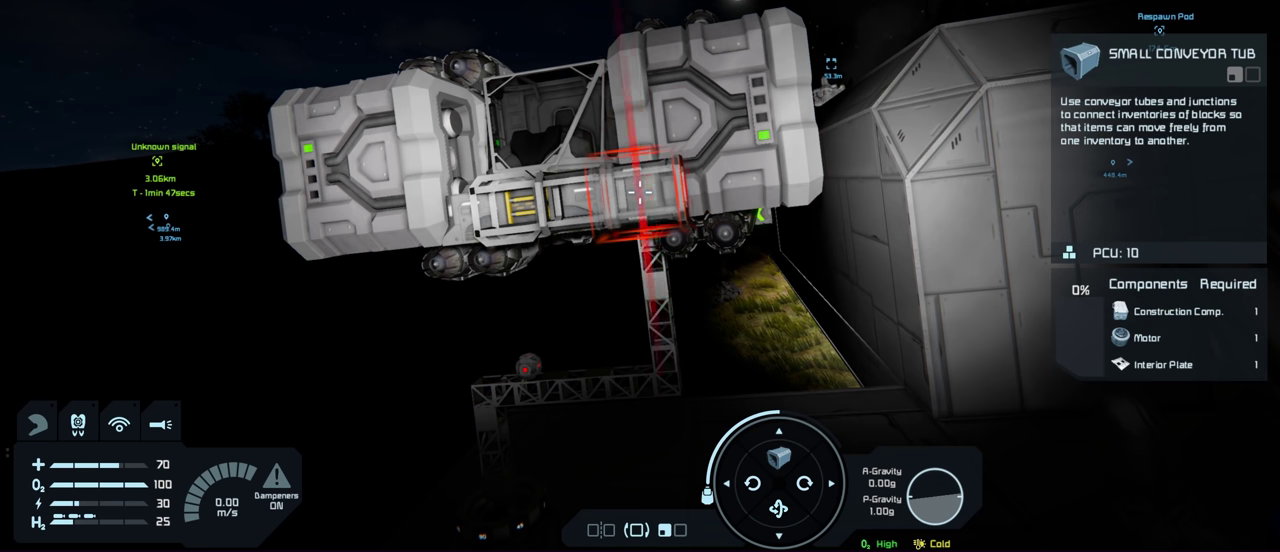
{"dt_ms": 400, "buttons": [], "left_stick": "center", "right_stick": "center", "events": [[16, "R2", "up"]]}
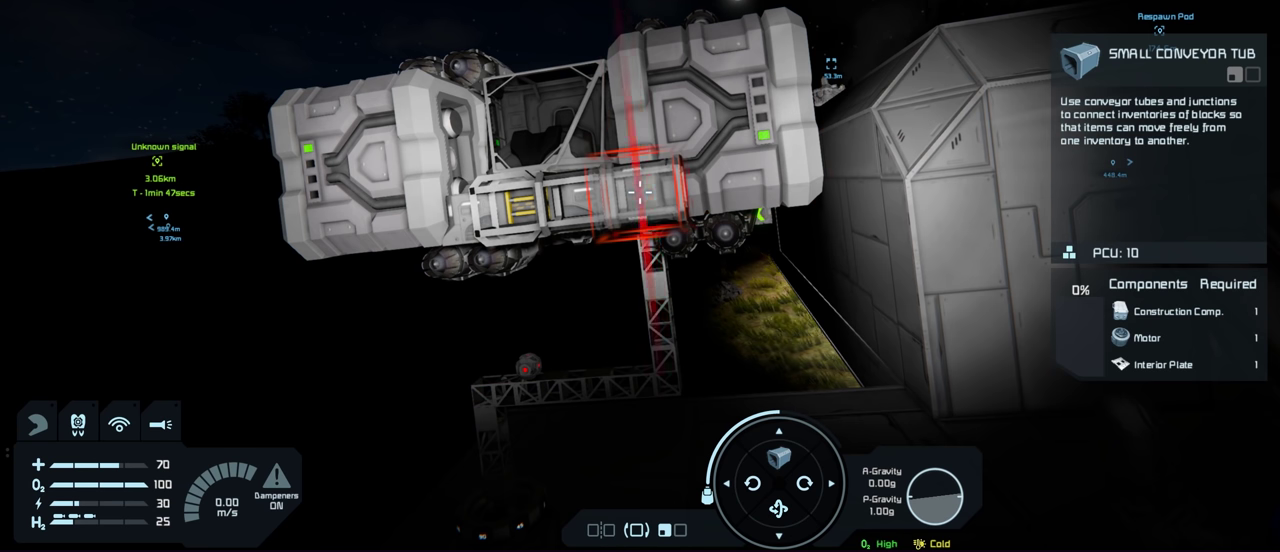
{"dt_ms": 500, "buttons": [], "left_stick": "center", "right_stick": "center", "events": []}
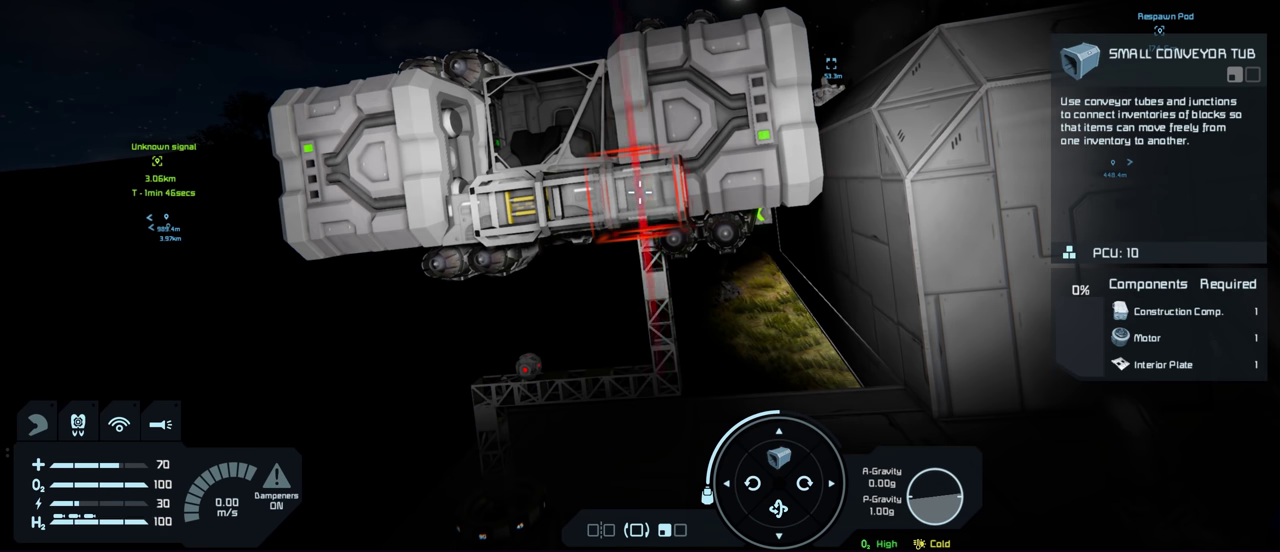
{"dt_ms": 500, "buttons": [], "left_stick": "center", "right_stick": "center", "events": []}
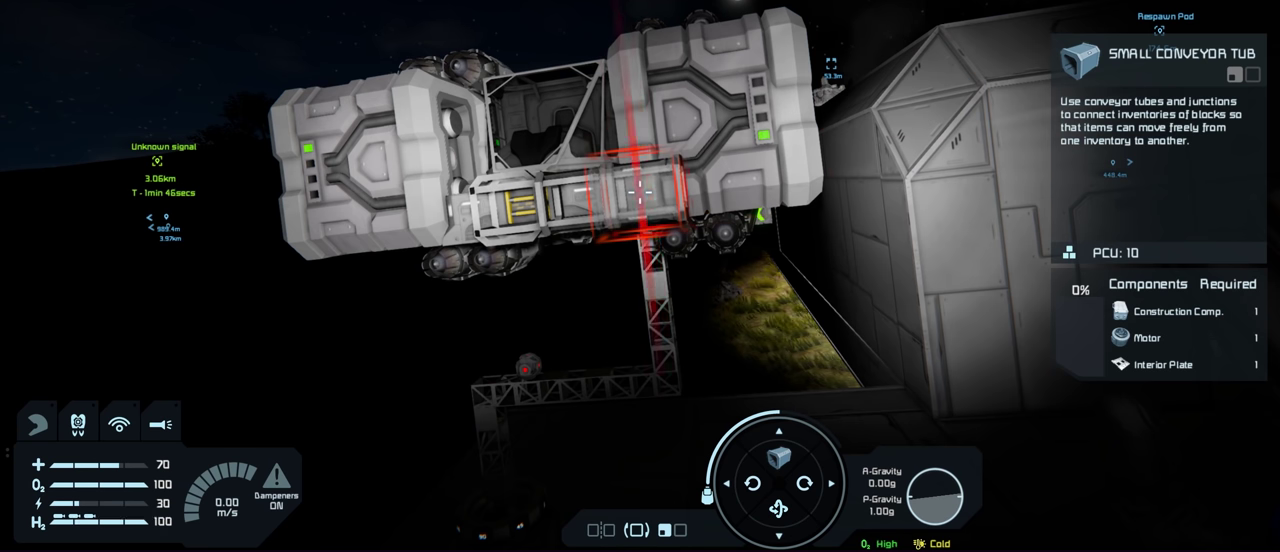
{"dt_ms": 500, "buttons": [], "left_stick": "center", "right_stick": "center", "events": []}
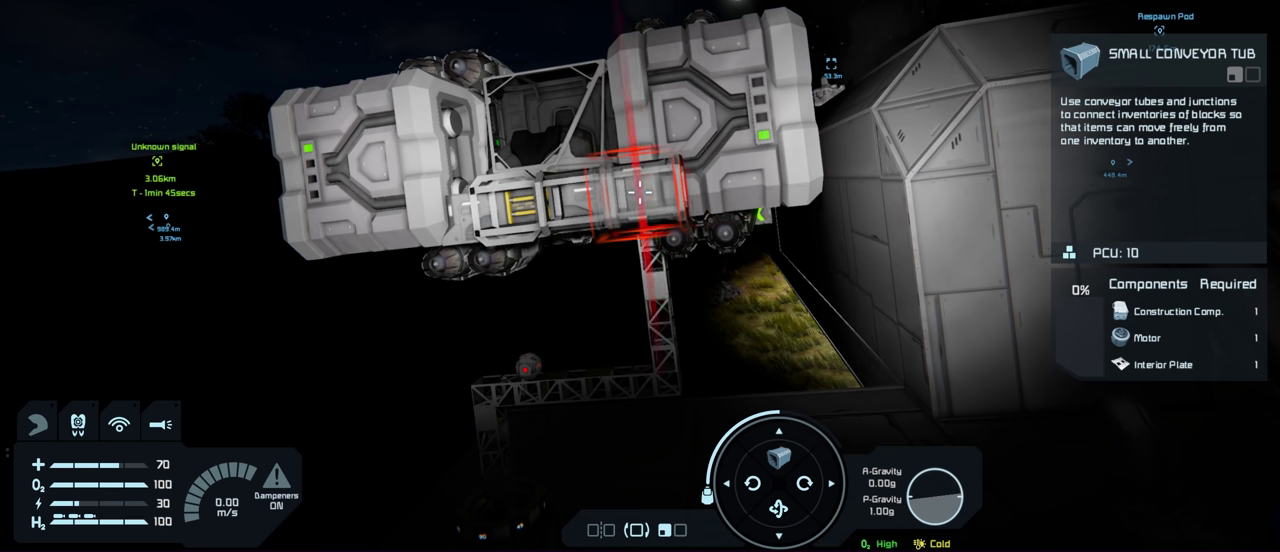
{"dt_ms": 500, "buttons": [], "left_stick": "center", "right_stick": "center", "events": []}
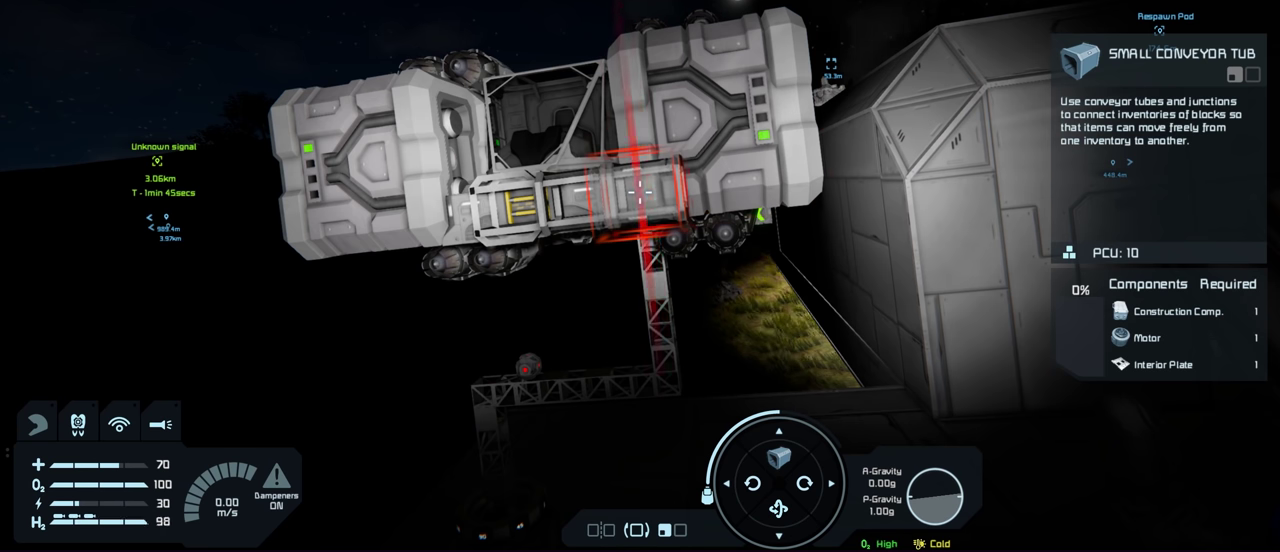
{"dt_ms": 500, "buttons": [], "left_stick": "center", "right_stick": "center", "events": []}
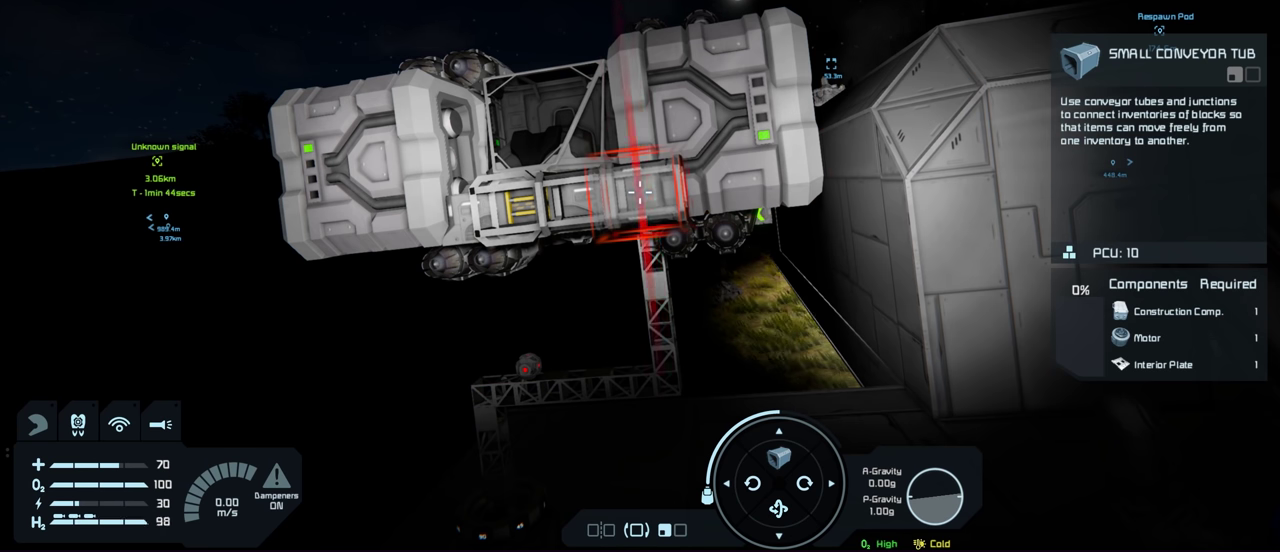
{"dt_ms": 500, "buttons": [], "left_stick": "center", "right_stick": "right", "events": [[483, "right_stick", "right"]]}
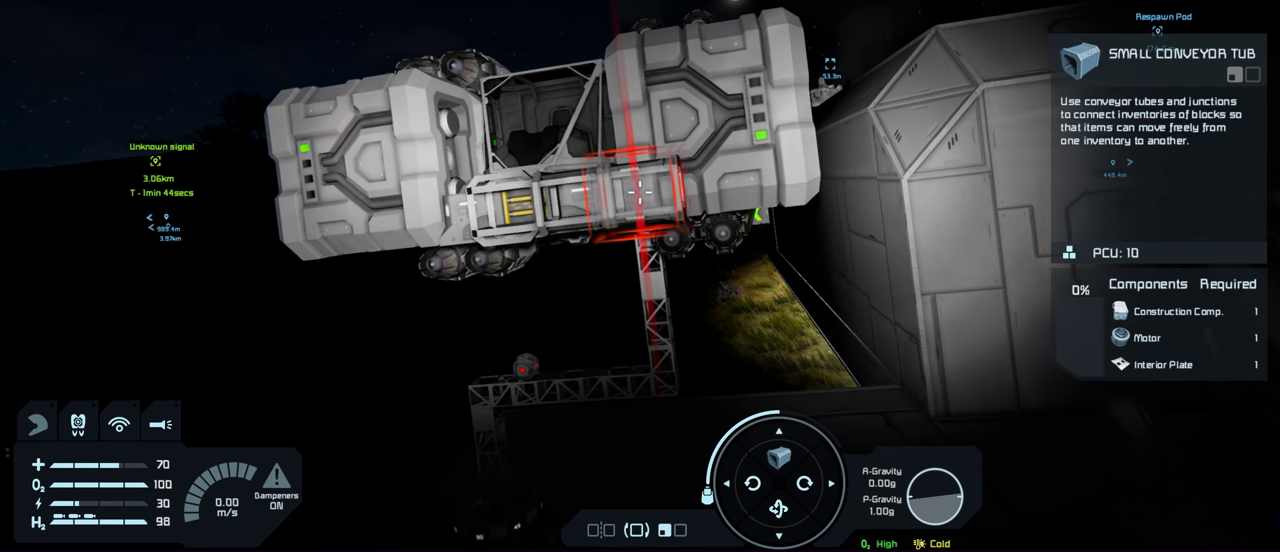
{"dt_ms": 500, "buttons": [], "left_stick": "center", "right_stick": "right", "events": [[83, "right_stick", "center"], [466, "right_stick", "right"]]}
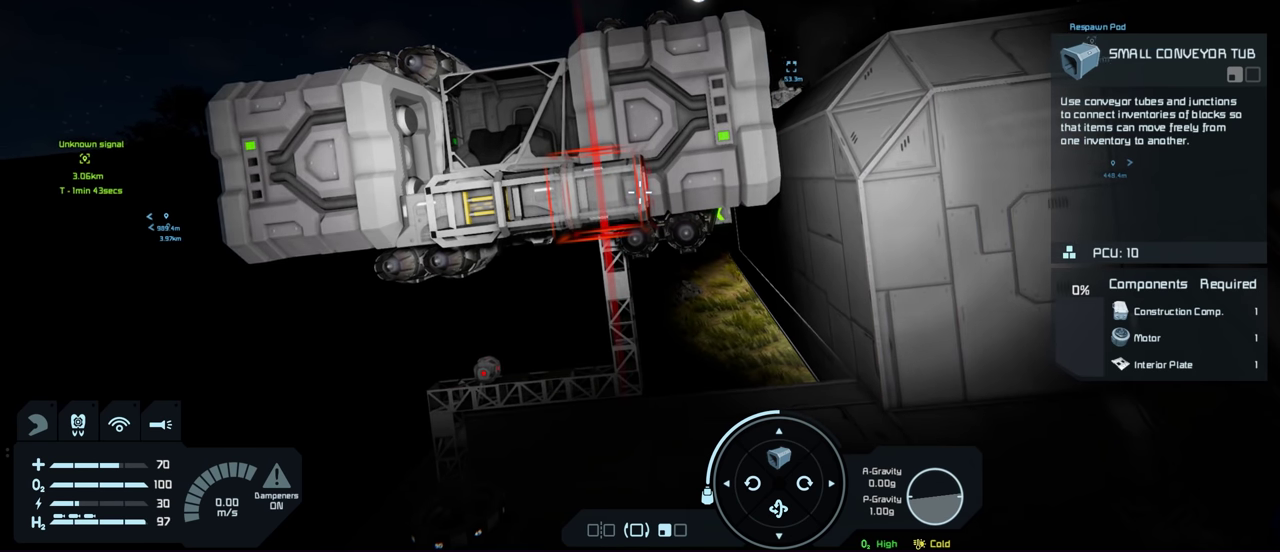
{"dt_ms": 500, "buttons": [], "left_stick": "center", "right_stick": "center", "events": [[16, "right_stick", "center"]]}
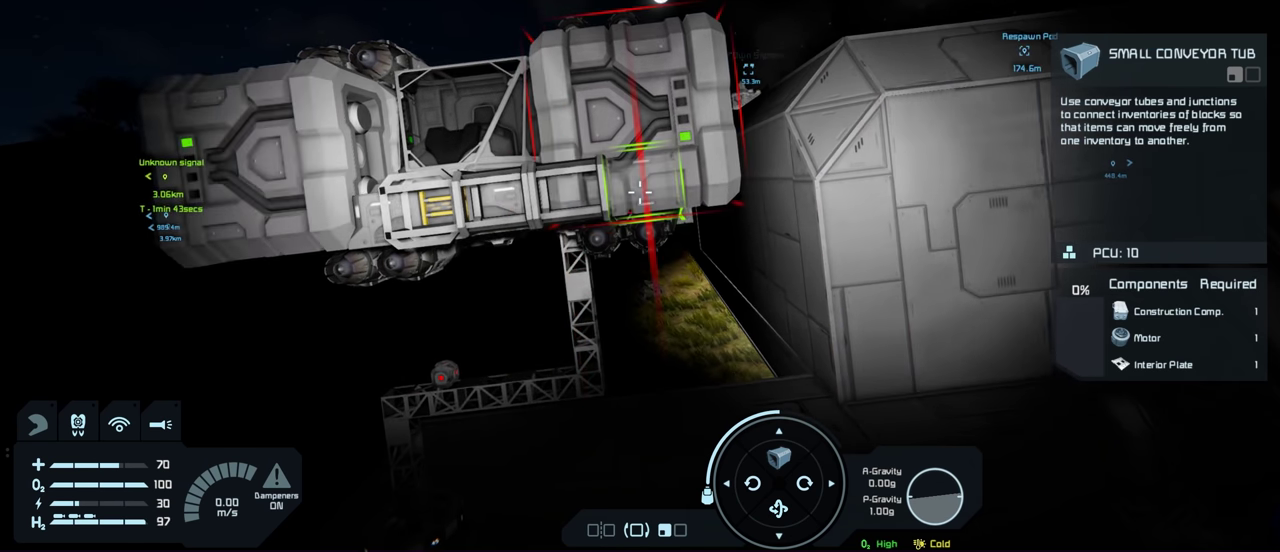
{"dt_ms": 500, "buttons": [], "left_stick": "center", "right_stick": "center", "events": []}